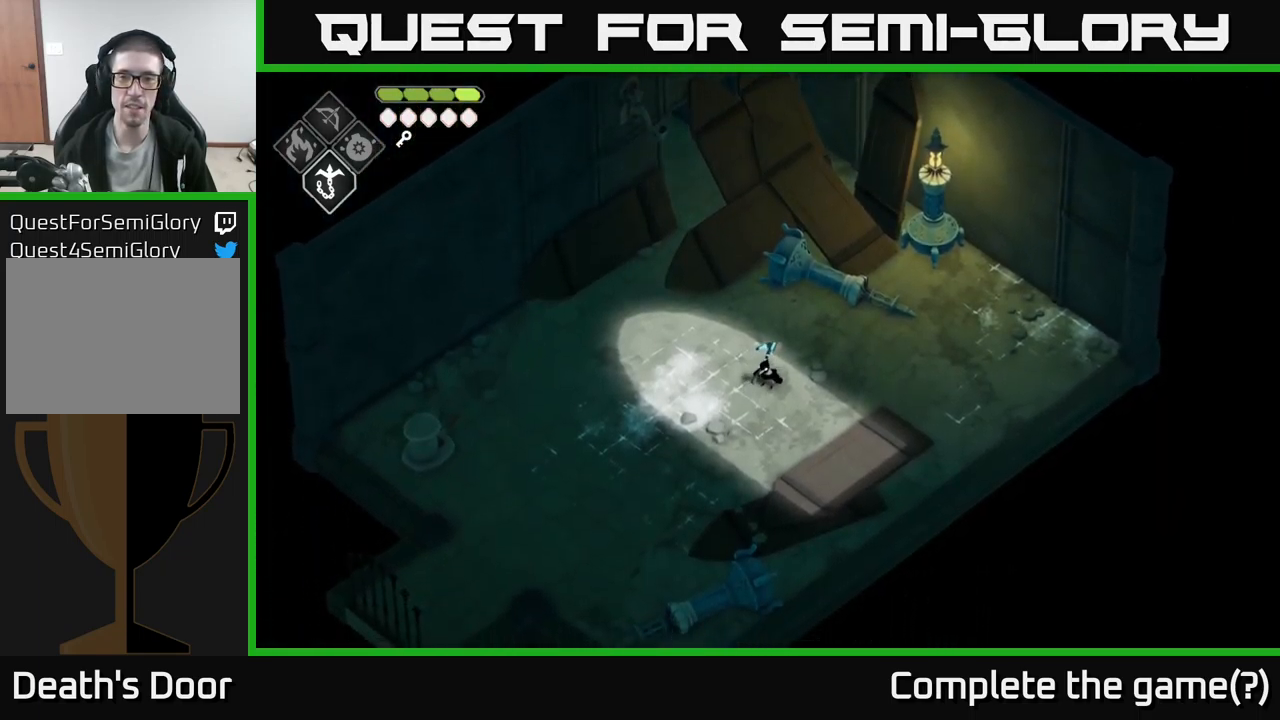
Gameplay with a controller (Xbox layout); each line is a JSON object with the inputs held at the frame after it. "events" lists button and stick changes between this image and that frame as [ms after this image, input, new state], when the widget could be followed in between.
{"buttons": [], "left_stick": "center", "right_stick": "center", "events": []}
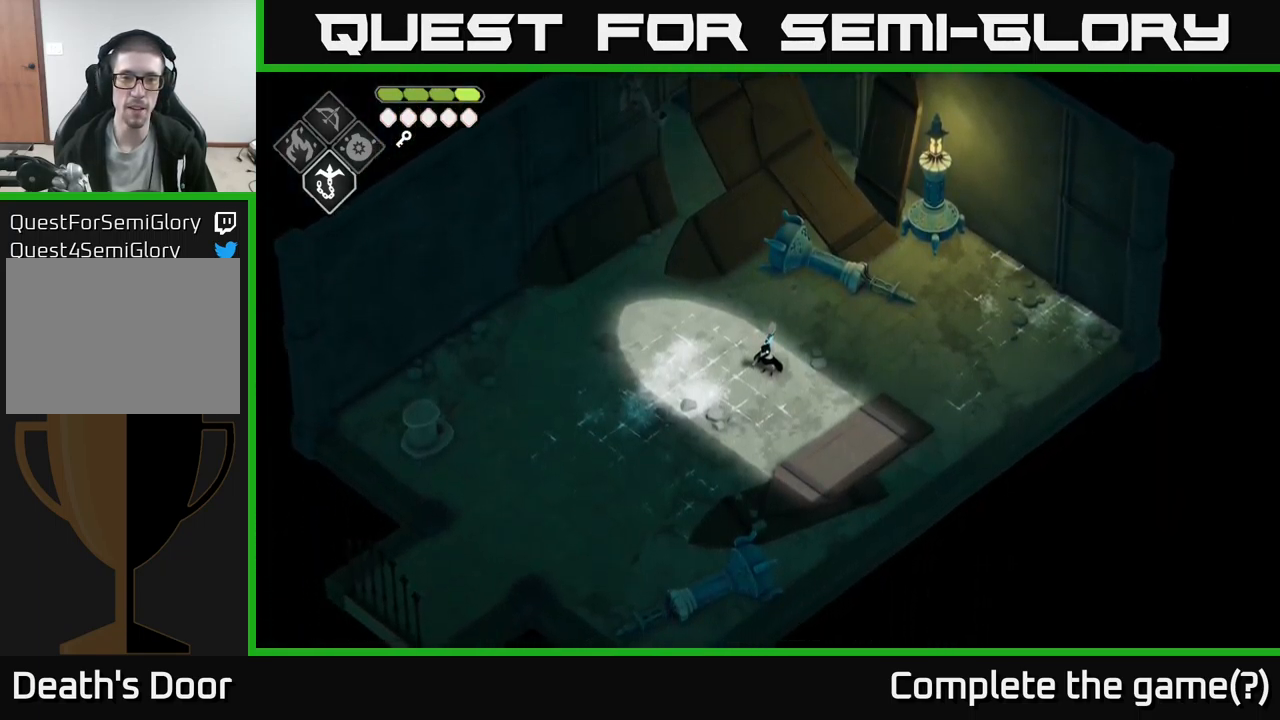
{"buttons": [], "left_stick": "center", "right_stick": "up-right", "events": [[500, "right_stick", "up-right"]]}
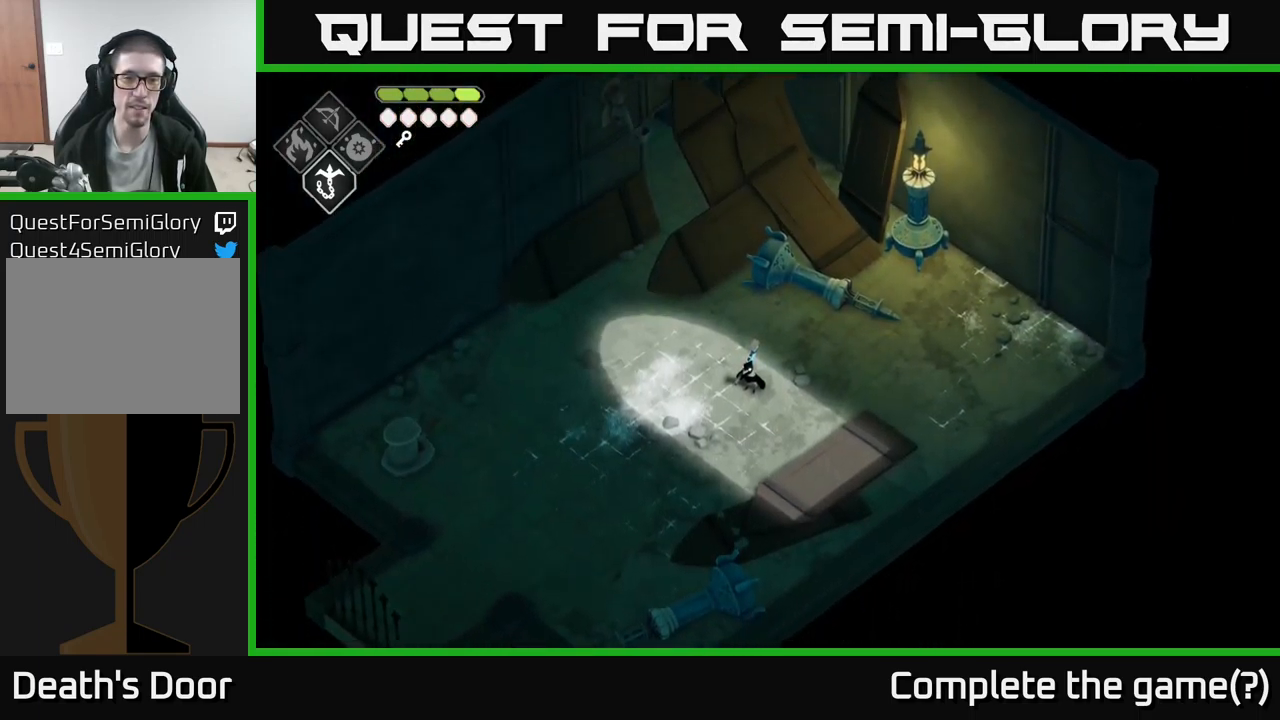
{"buttons": [], "left_stick": "center", "right_stick": "up-right", "events": []}
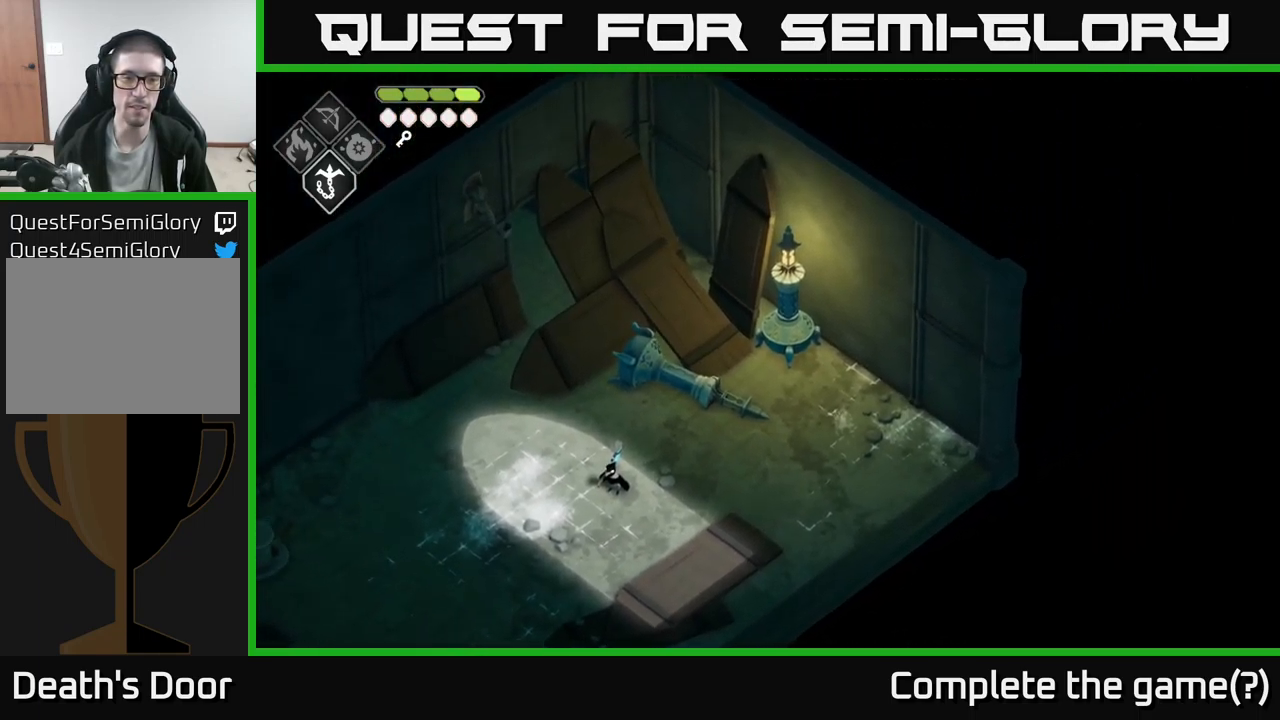
{"buttons": [], "left_stick": "center", "right_stick": "up-right", "events": []}
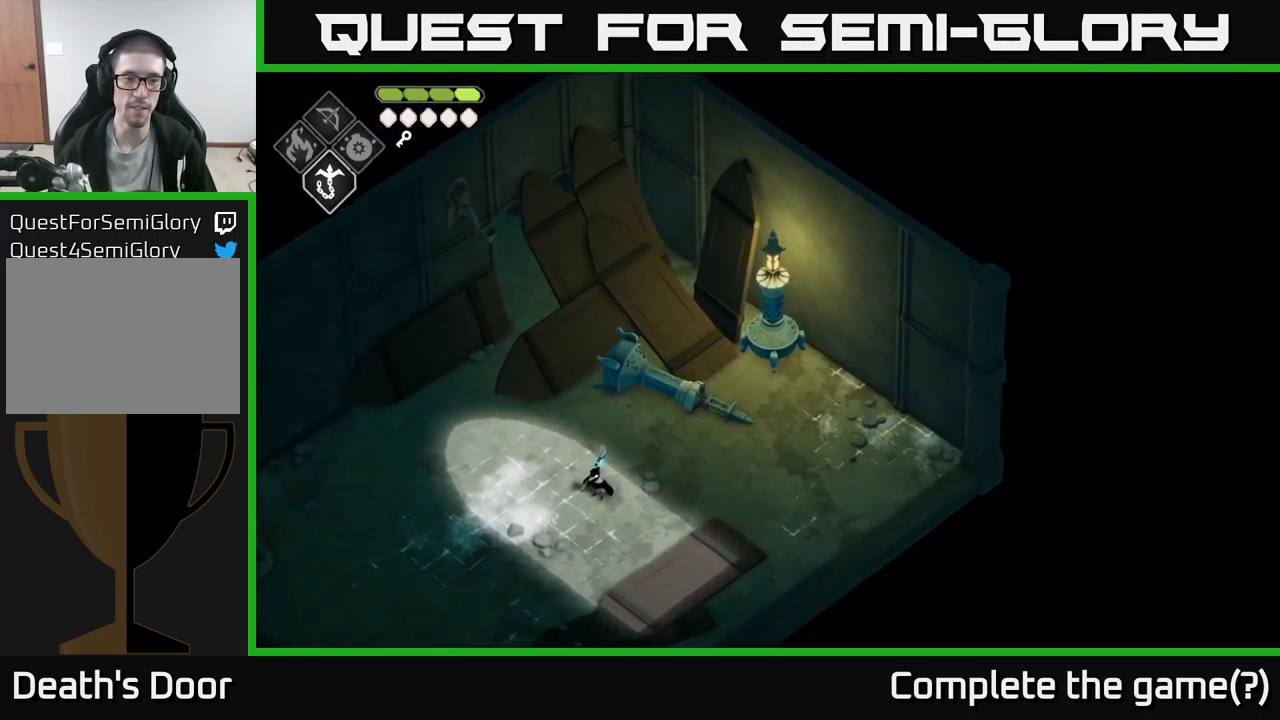
{"buttons": [], "left_stick": "down-left", "right_stick": "up-right", "events": [[484, "left_stick", "down-left"]]}
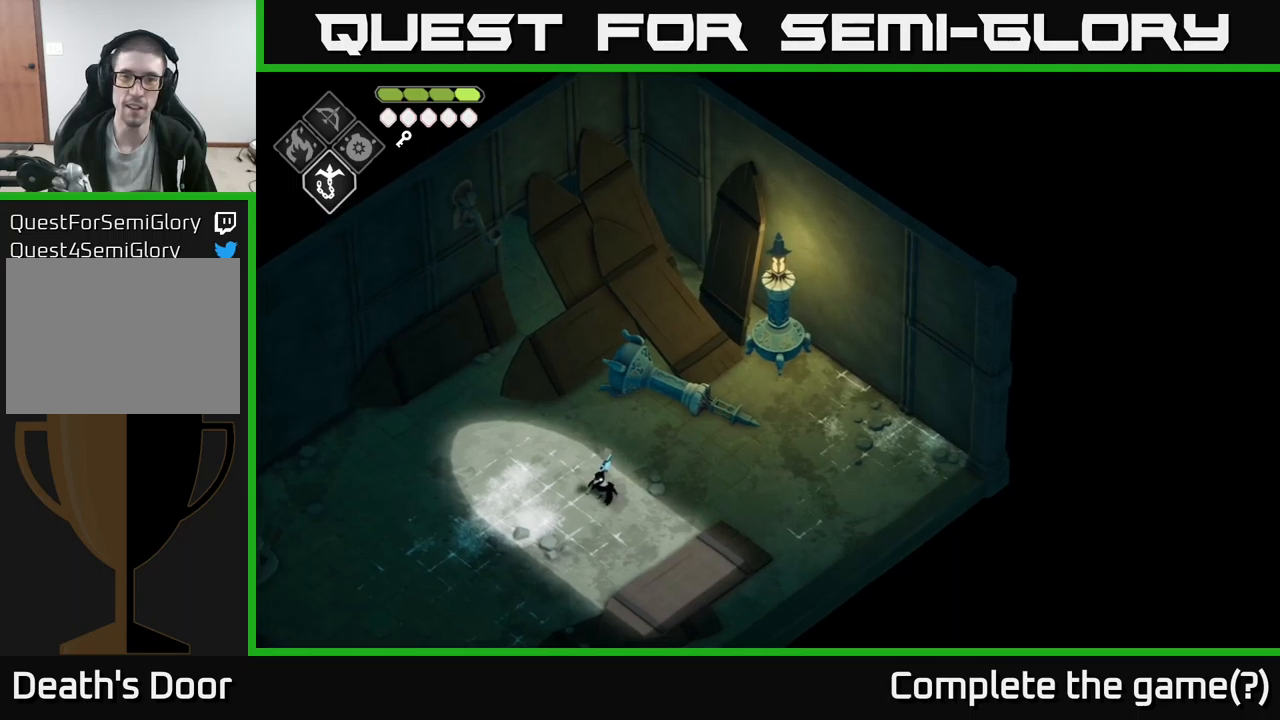
{"buttons": [], "left_stick": "down-left", "right_stick": "left", "events": [[50, "right_stick", "left"]]}
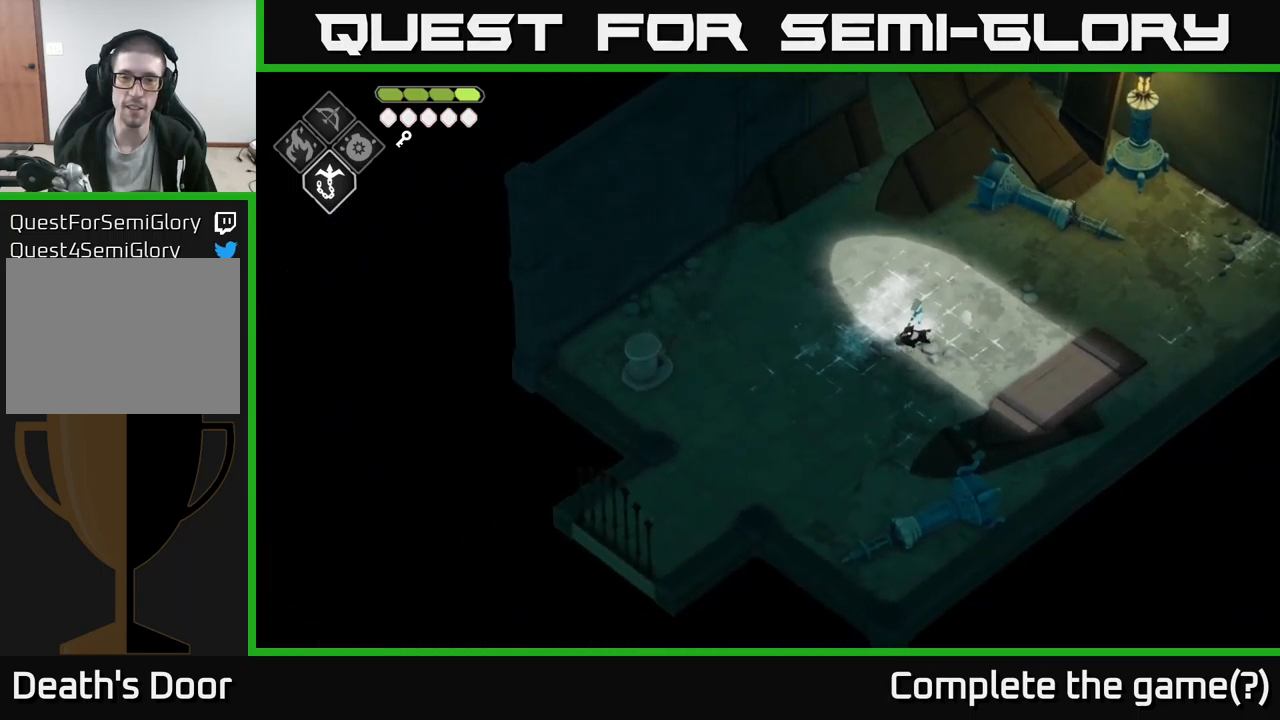
{"buttons": [], "left_stick": "down-left", "right_stick": "center", "events": [[300, "right_stick", "center"]]}
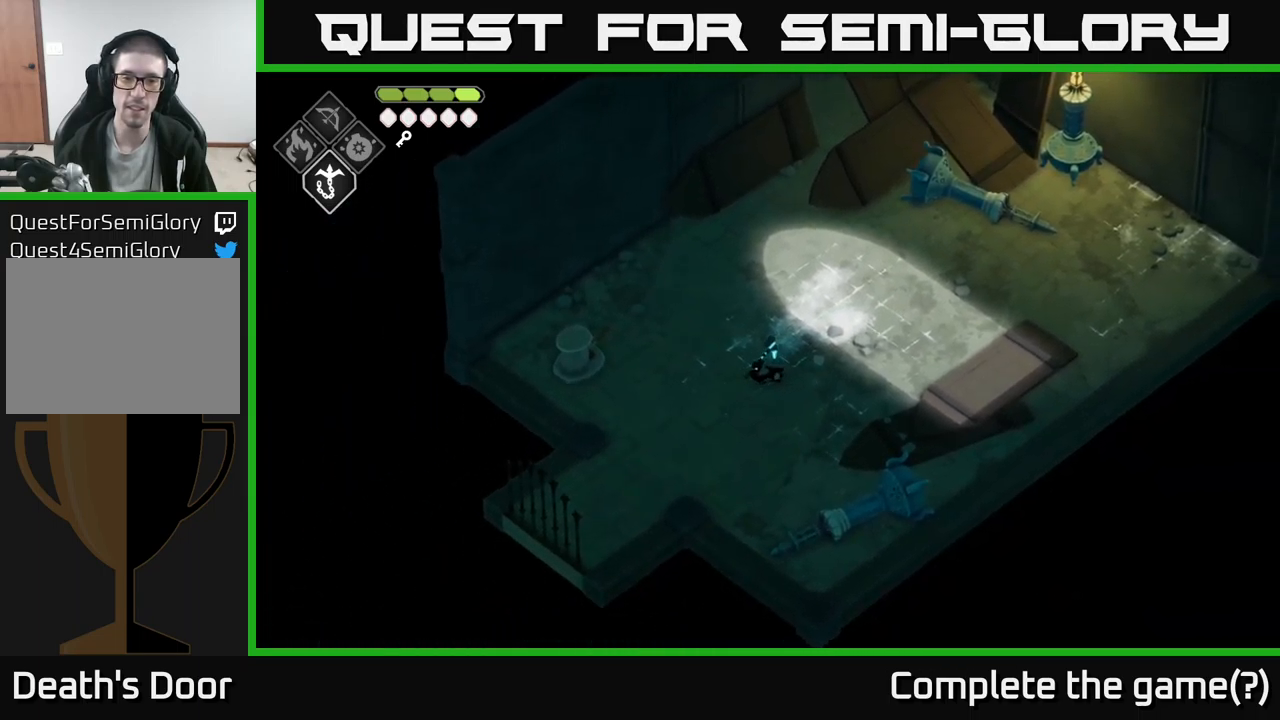
{"buttons": [], "left_stick": "up-left", "right_stick": "center", "events": [[67, "left_stick", "left"], [500, "left_stick", "up-left"]]}
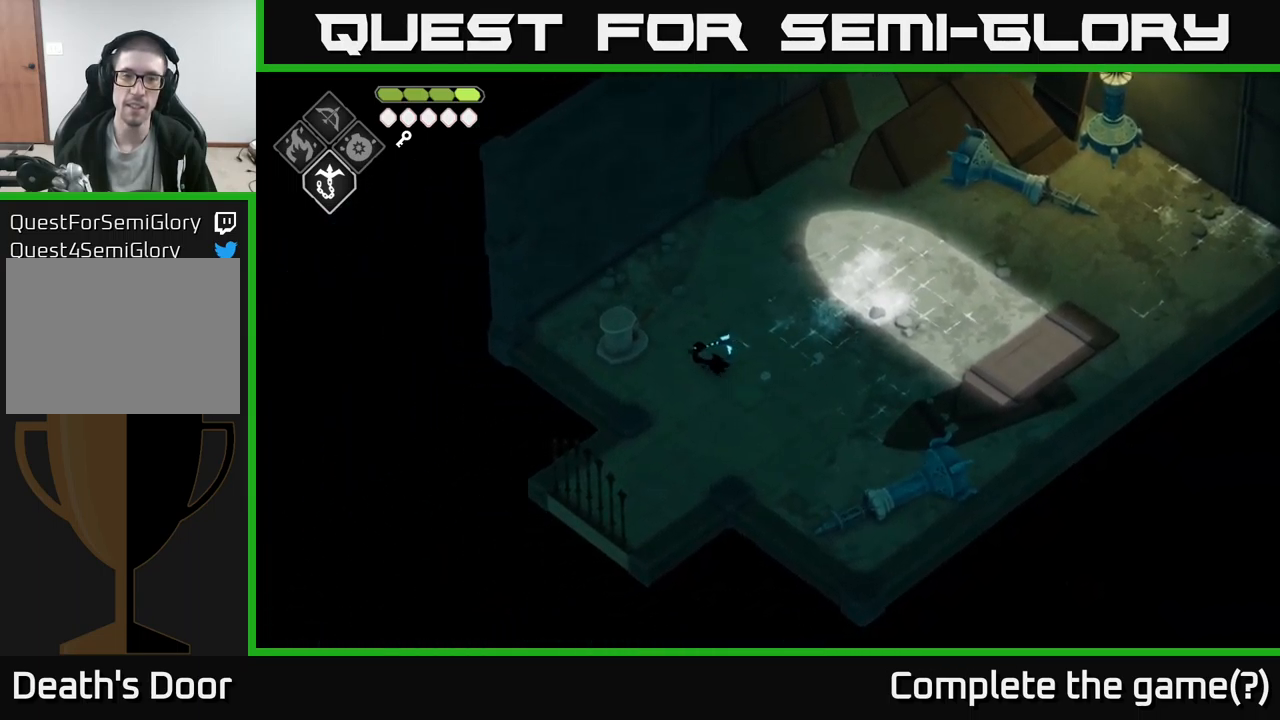
{"buttons": [], "left_stick": "center", "right_stick": "center", "events": [[250, "left_stick", "center"], [317, "Y", "down"], [433, "Y", "up"]]}
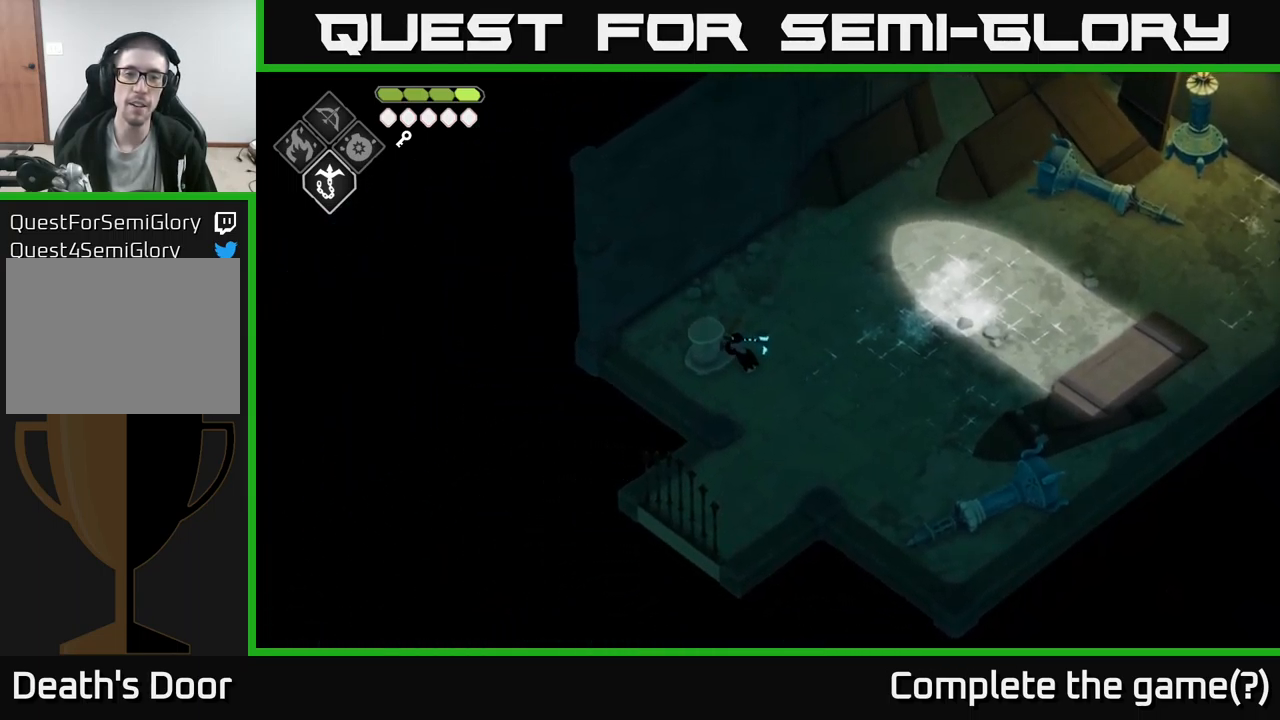
{"buttons": [], "left_stick": "center", "right_stick": "up", "events": [[467, "right_stick", "up"]]}
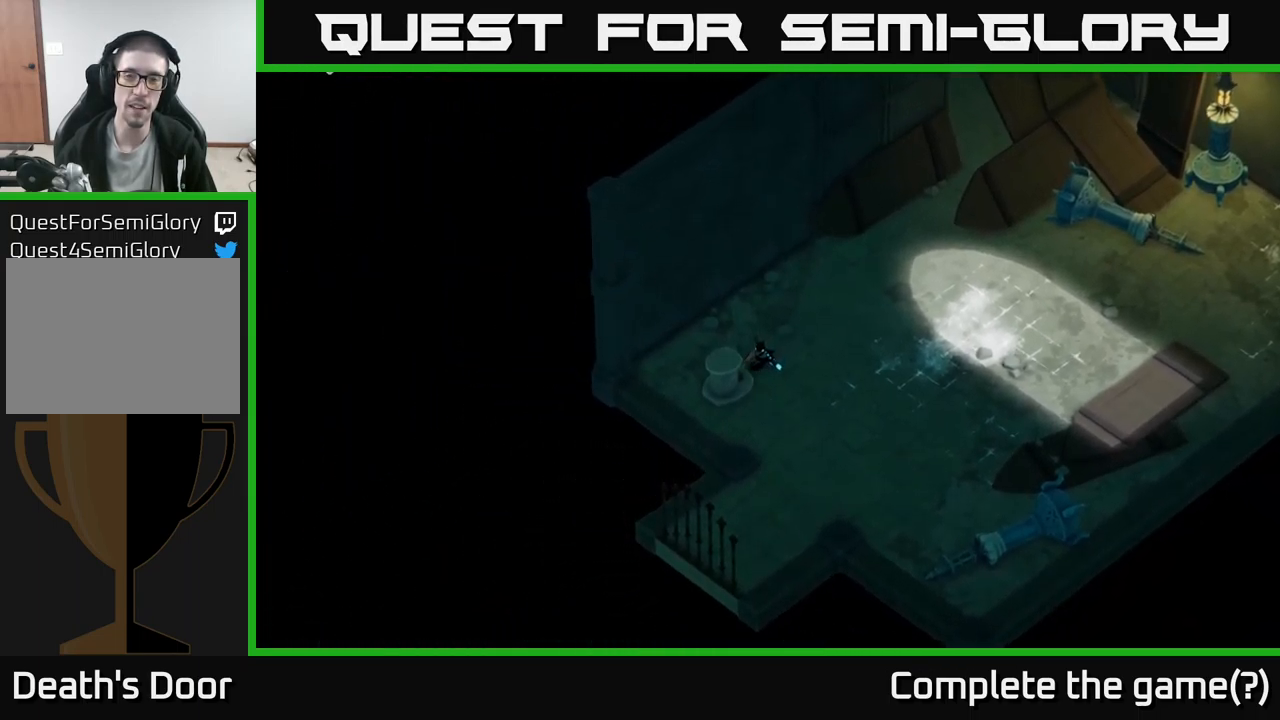
{"buttons": [], "left_stick": "center", "right_stick": "up-right", "events": [[217, "right_stick", "up-right"]]}
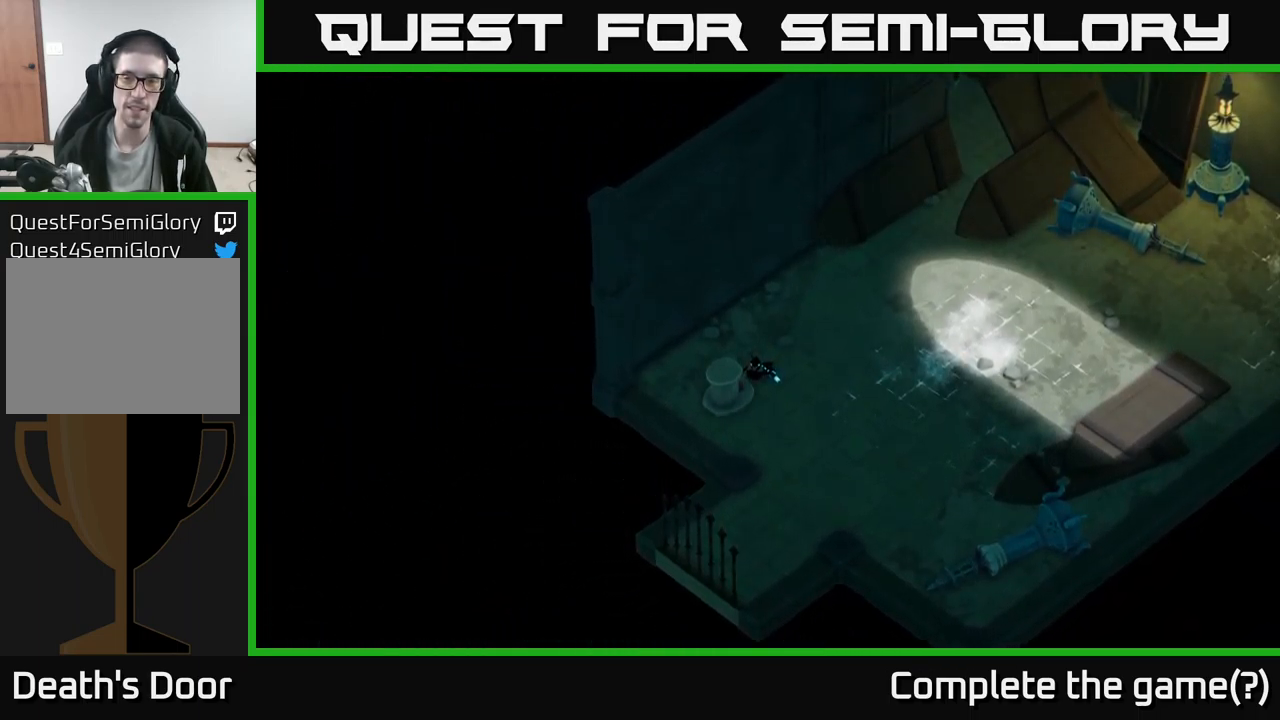
{"buttons": [], "left_stick": "up", "right_stick": "center", "events": [[333, "left_stick", "up"], [333, "right_stick", "center"]]}
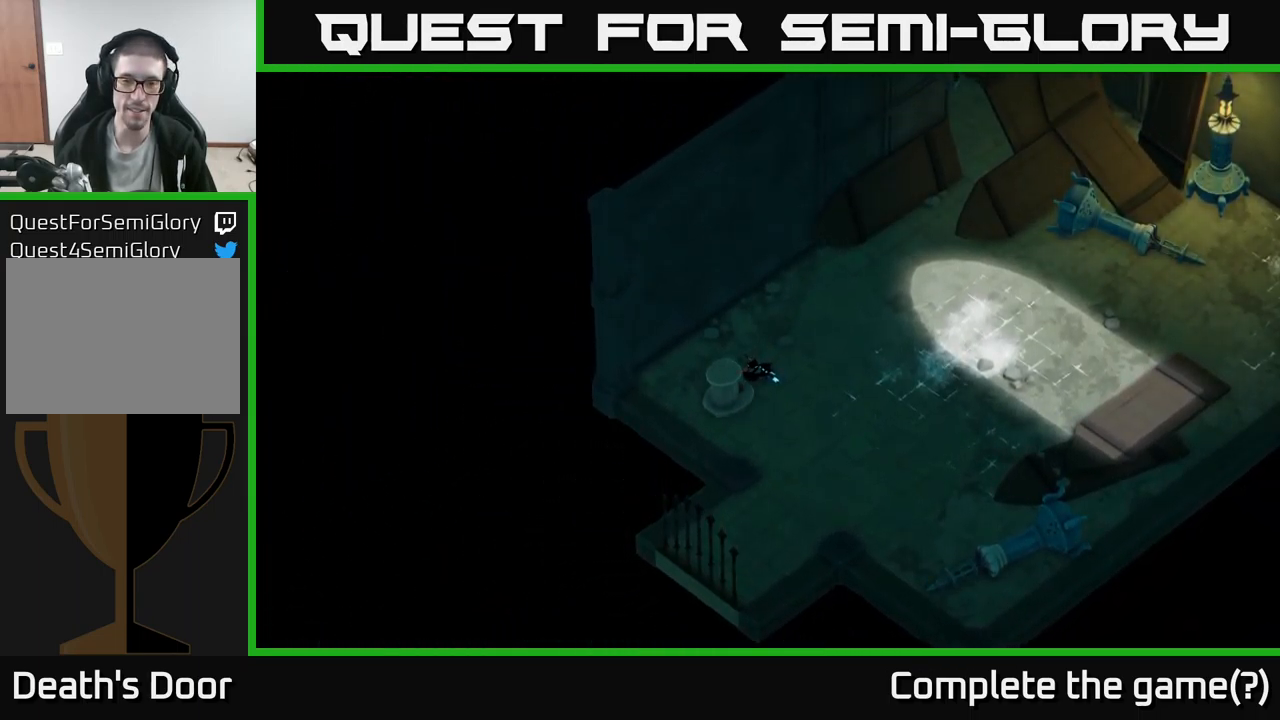
{"buttons": [], "left_stick": "up-right", "right_stick": "center", "events": [[300, "left_stick", "up-right"]]}
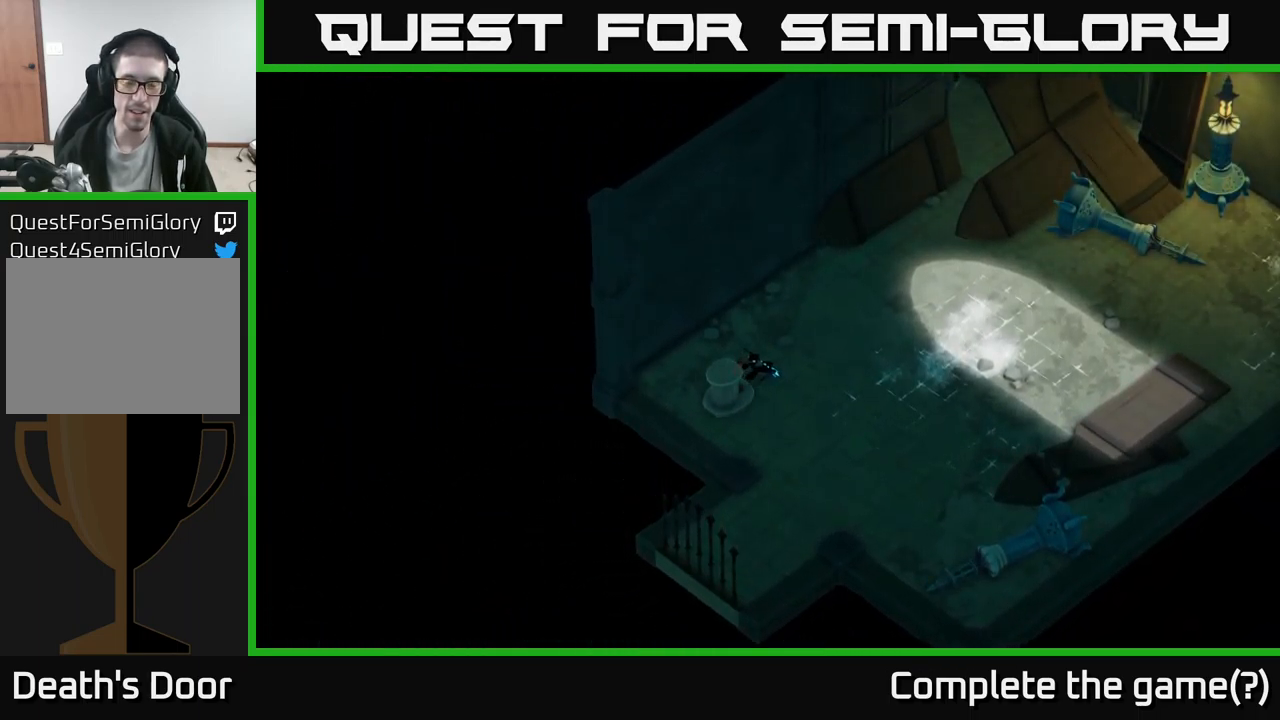
{"buttons": [], "left_stick": "down-right", "right_stick": "center", "events": [[467, "left_stick", "down-right"]]}
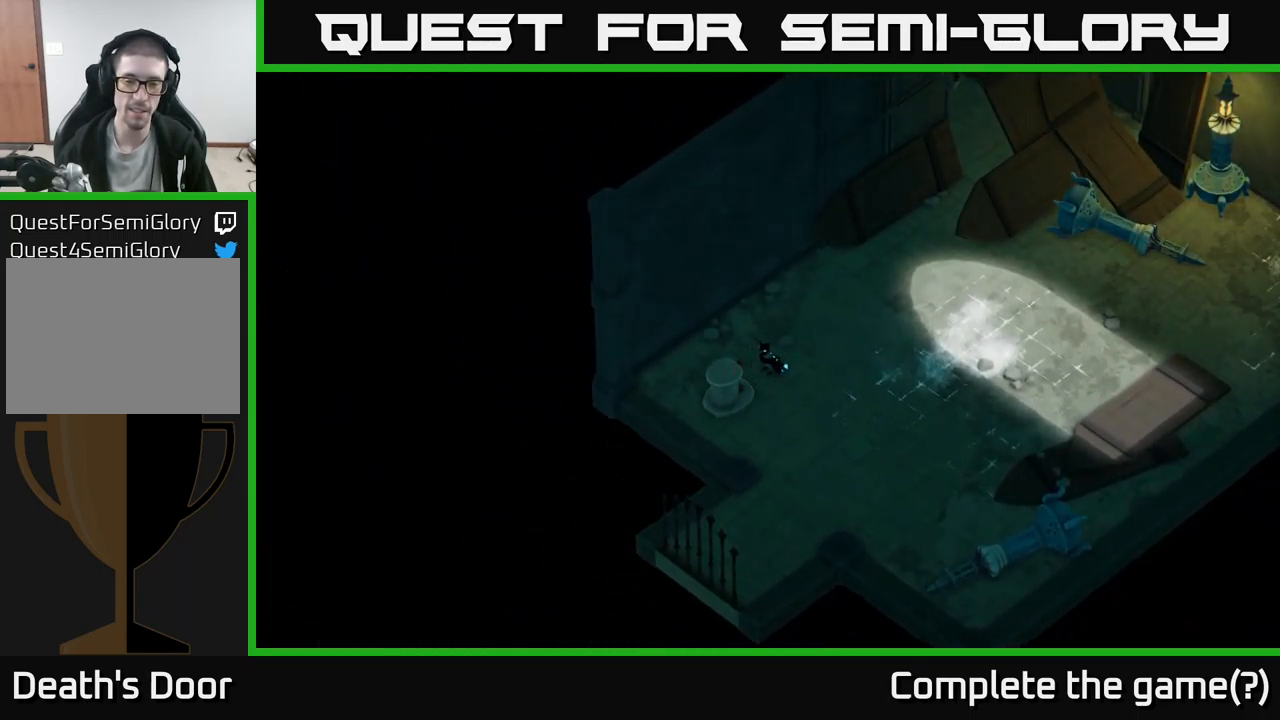
{"buttons": [], "left_stick": "down", "right_stick": "center", "events": [[17, "left_stick", "down"]]}
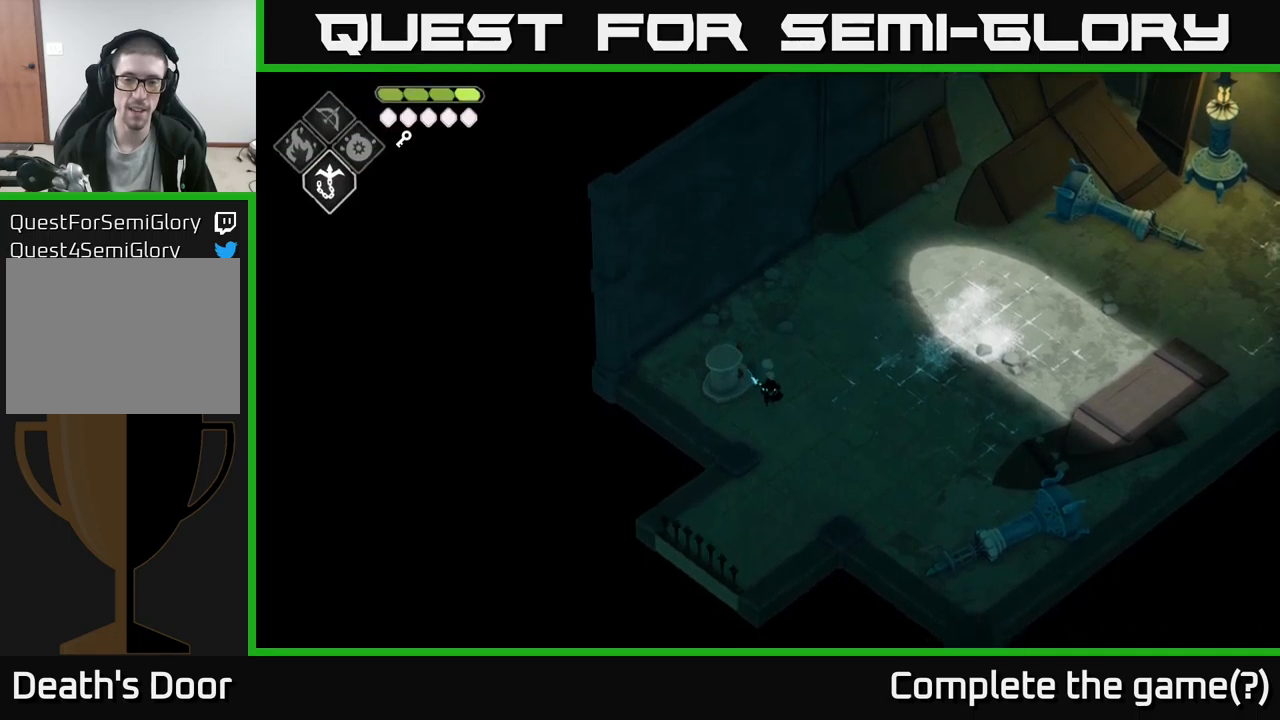
{"buttons": [], "left_stick": "down-left", "right_stick": "center", "events": [[467, "left_stick", "down-left"]]}
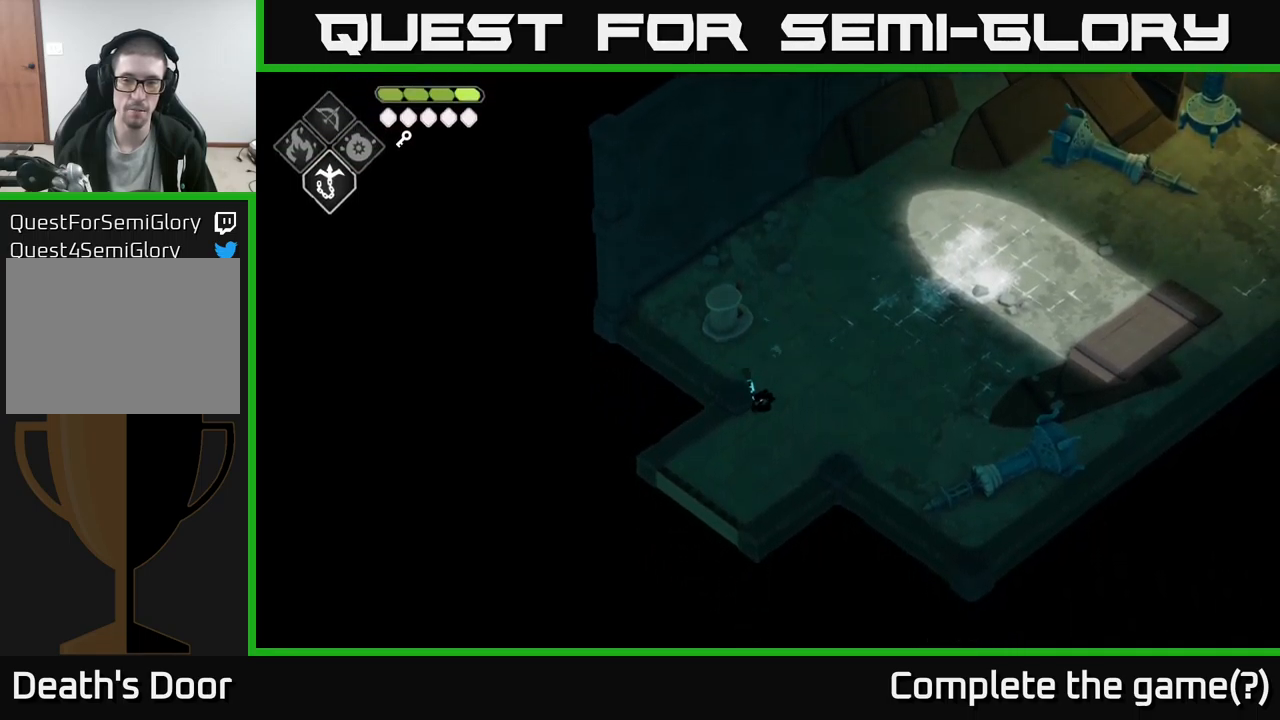
{"buttons": [], "left_stick": "down-left", "right_stick": "center", "events": []}
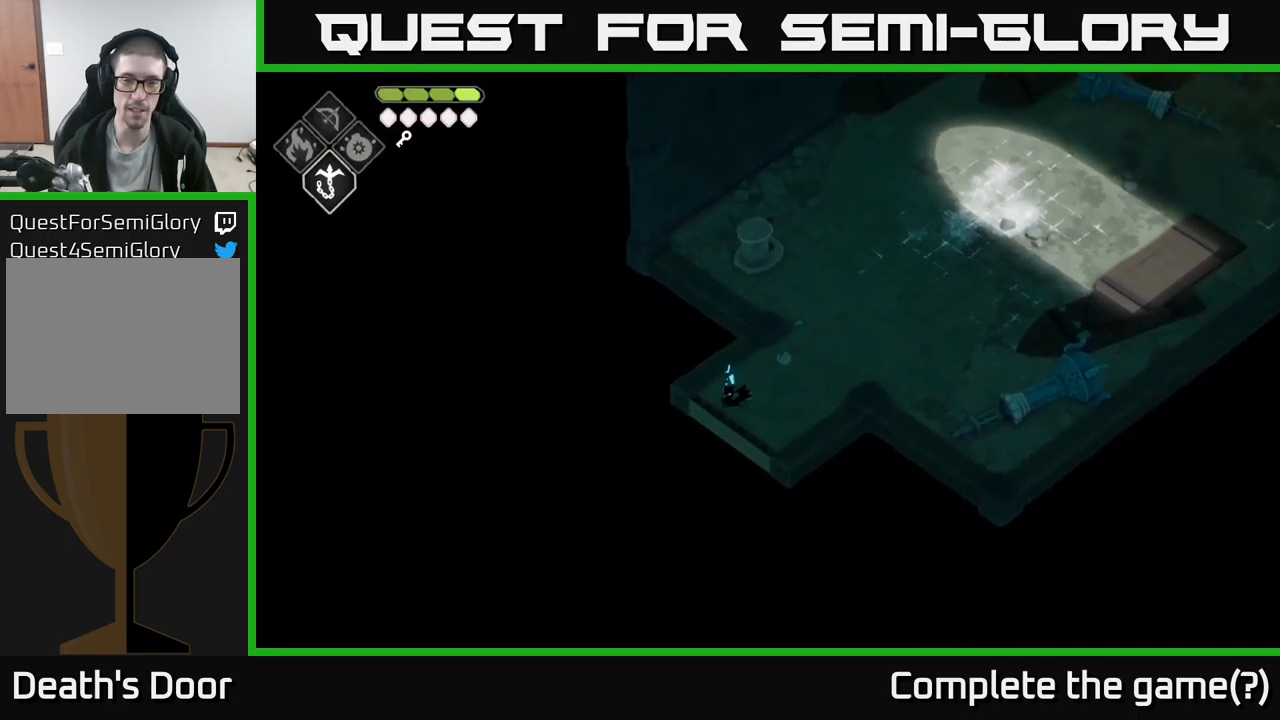
{"buttons": [], "left_stick": "center", "right_stick": "center", "events": [[333, "left_stick", "center"]]}
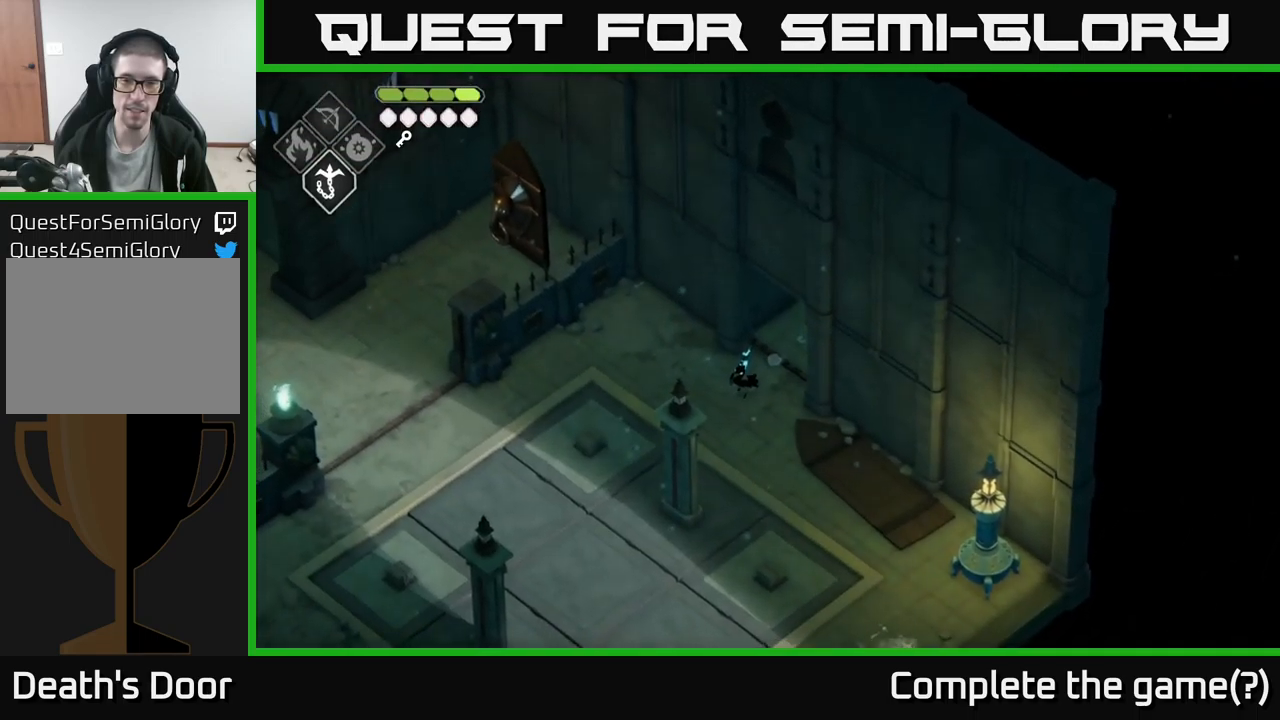
{"buttons": [], "left_stick": "center", "right_stick": "center", "events": []}
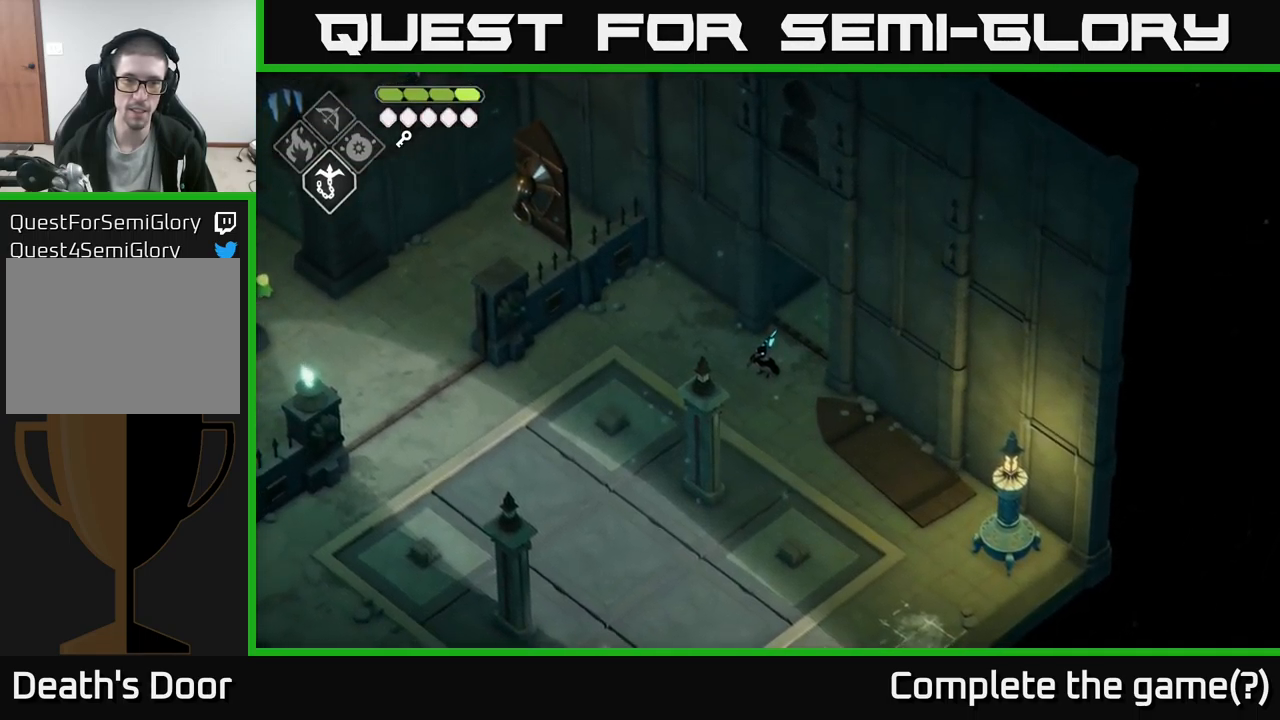
{"buttons": [], "left_stick": "up-right", "right_stick": "center", "events": [[17, "left_stick", "up-right"]]}
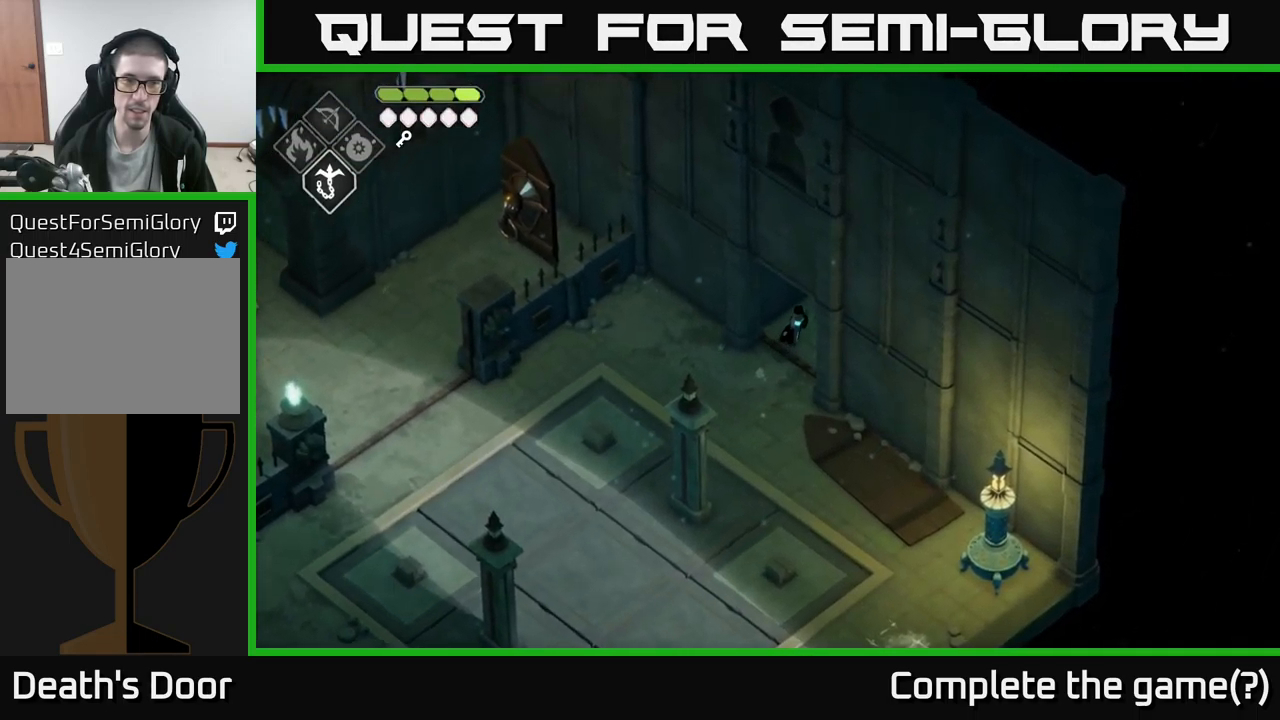
{"buttons": [], "left_stick": "up", "right_stick": "center", "events": [[400, "left_stick", "up"]]}
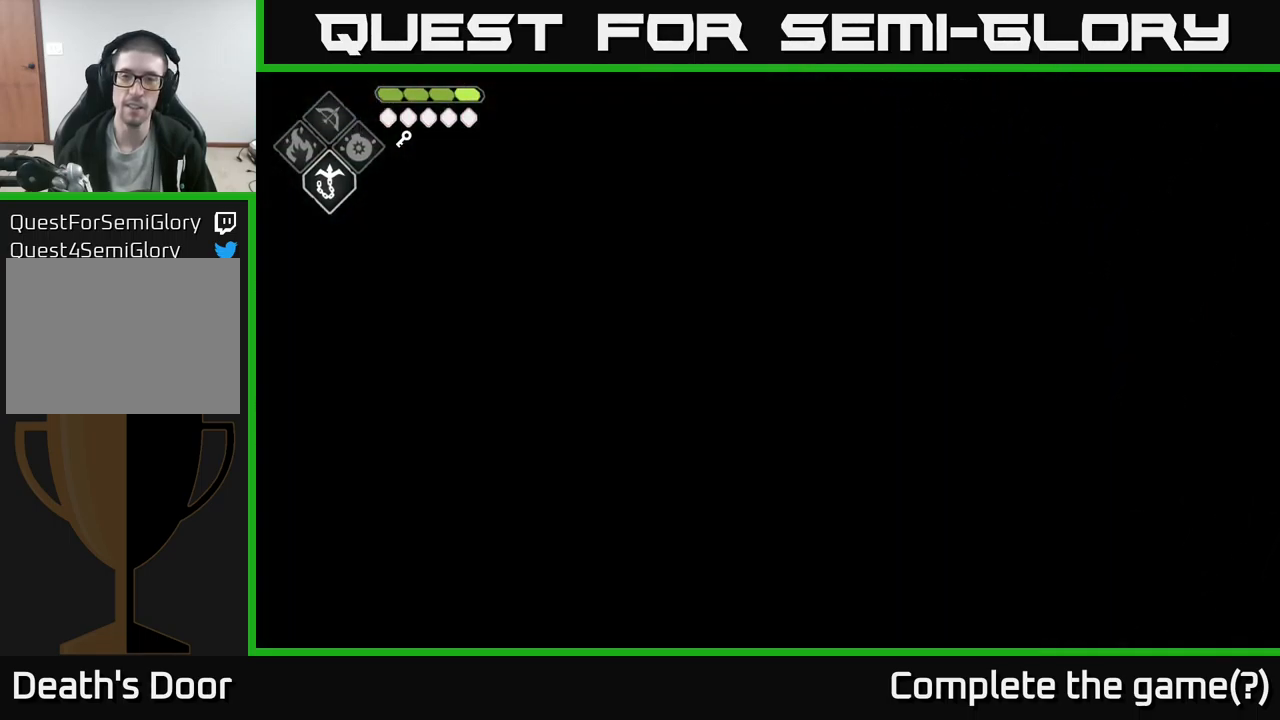
{"buttons": [], "left_stick": "up-right", "right_stick": "center", "events": [[83, "left_stick", "up-right"]]}
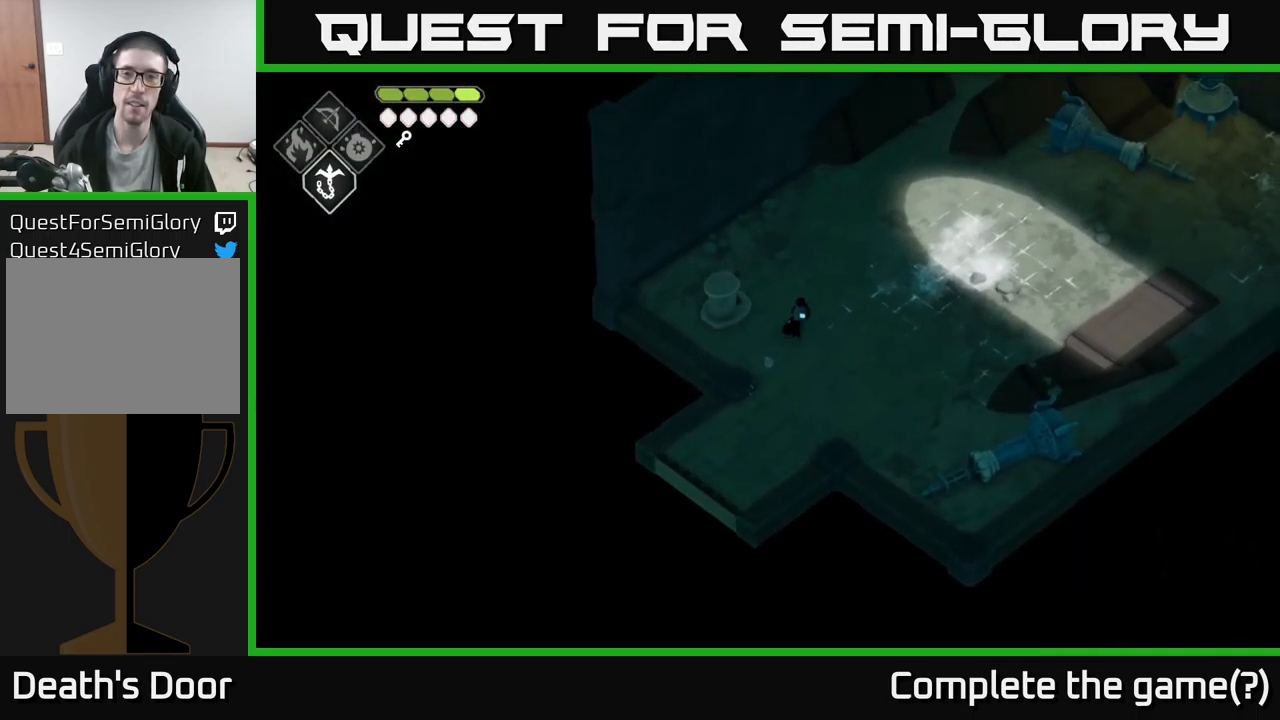
{"buttons": [], "left_stick": "center", "right_stick": "center", "events": [[67, "A", "down"], [250, "A", "up"], [467, "left_stick", "center"]]}
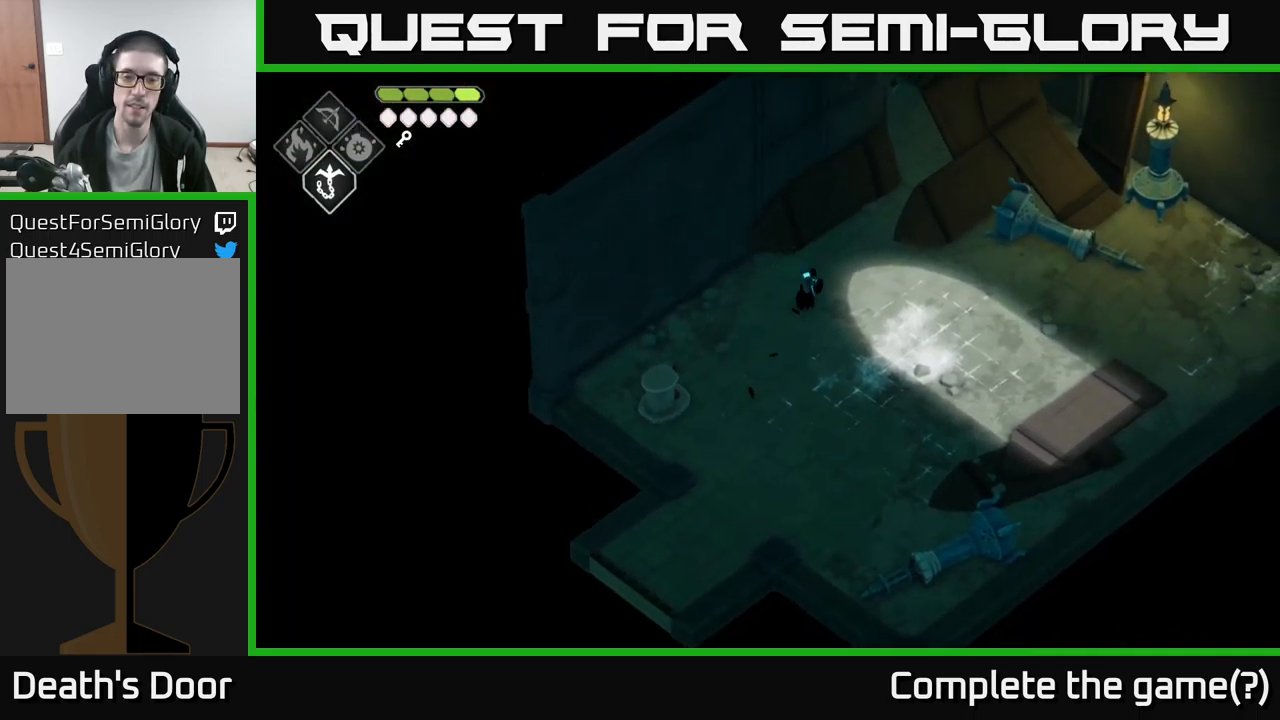
{"buttons": [], "left_stick": "center", "right_stick": "center", "events": [[217, "START", "down"], [300, "START", "up"]]}
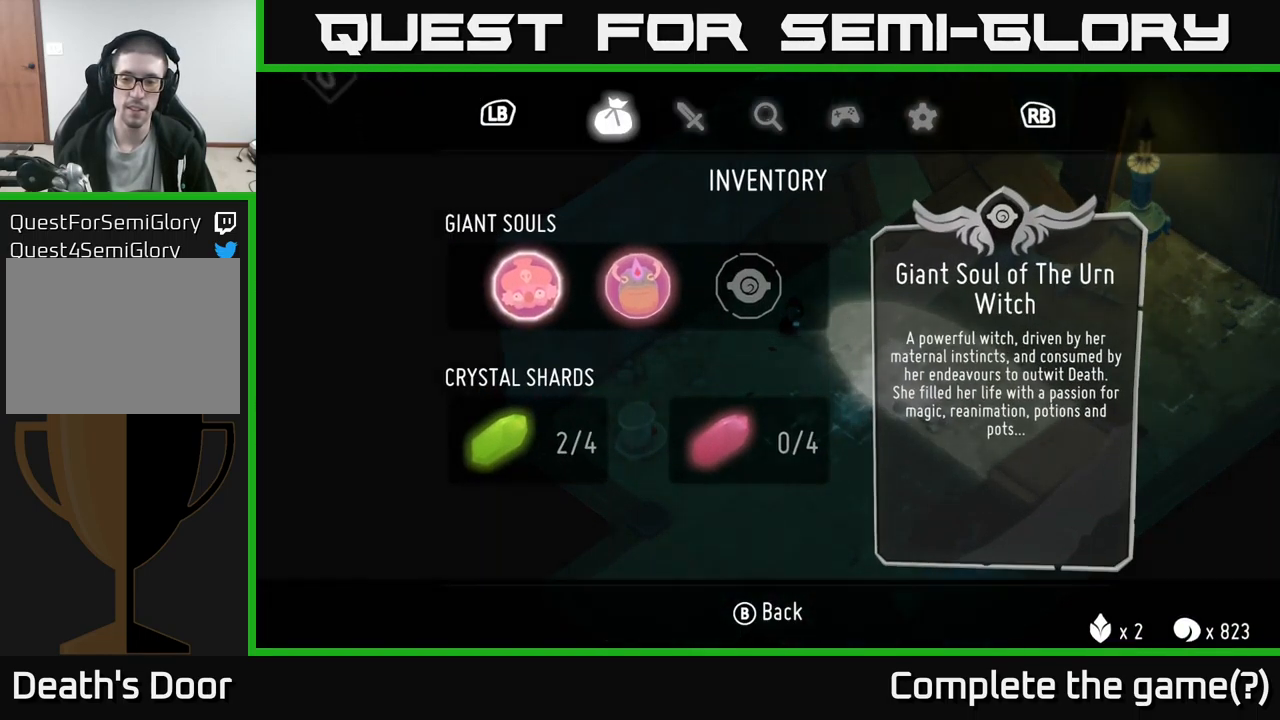
{"buttons": [], "left_stick": "up-right", "right_stick": "center", "events": [[217, "B", "down"], [317, "B", "up"], [350, "left_stick", "up"], [417, "left_stick", "up-right"]]}
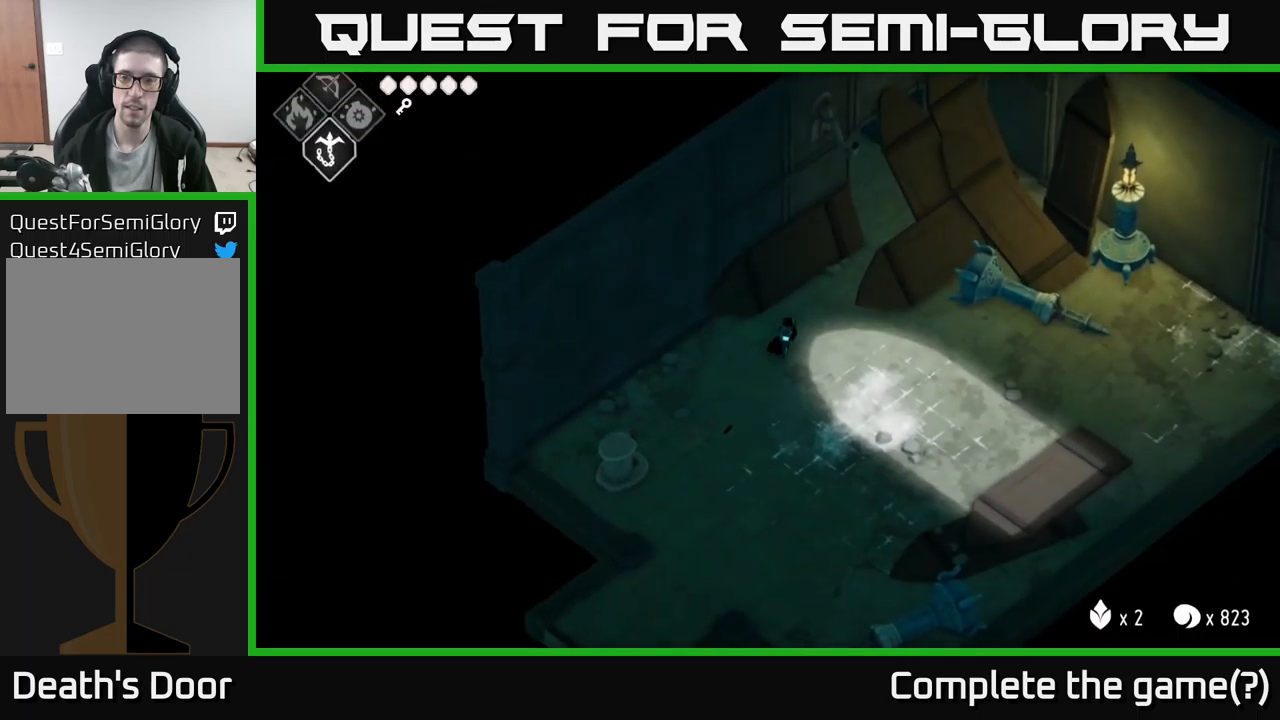
{"buttons": [], "left_stick": "up-right", "right_stick": "center", "events": []}
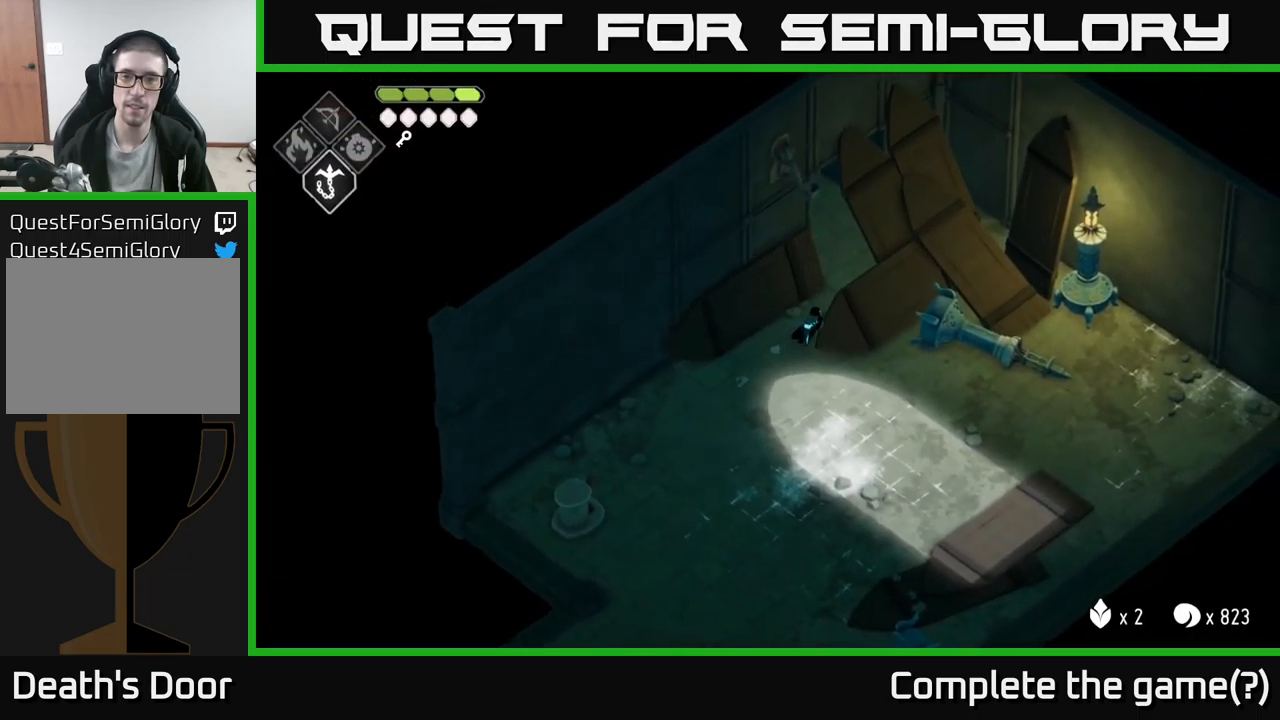
{"buttons": ["A"], "left_stick": "up", "right_stick": "center", "events": [[234, "left_stick", "up"], [434, "A", "down"]]}
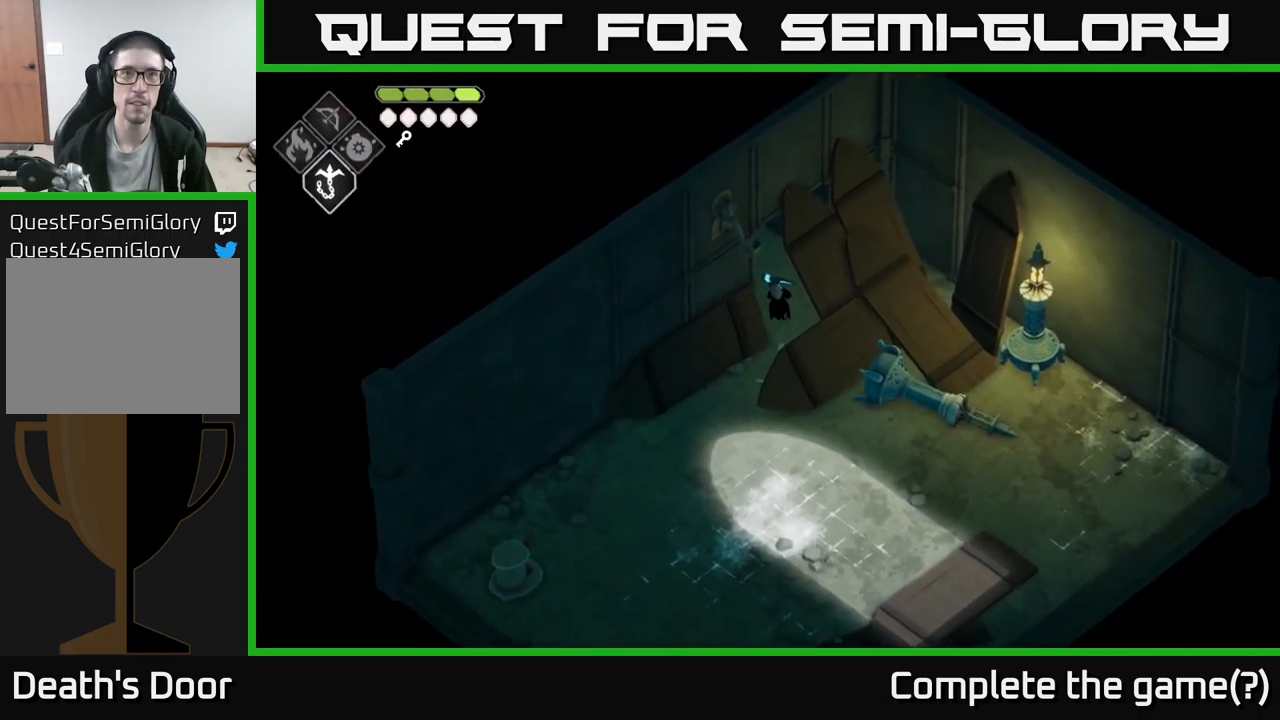
{"buttons": [], "left_stick": "up-left", "right_stick": "center", "events": [[17, "left_stick", "up-left"], [234, "A", "up"]]}
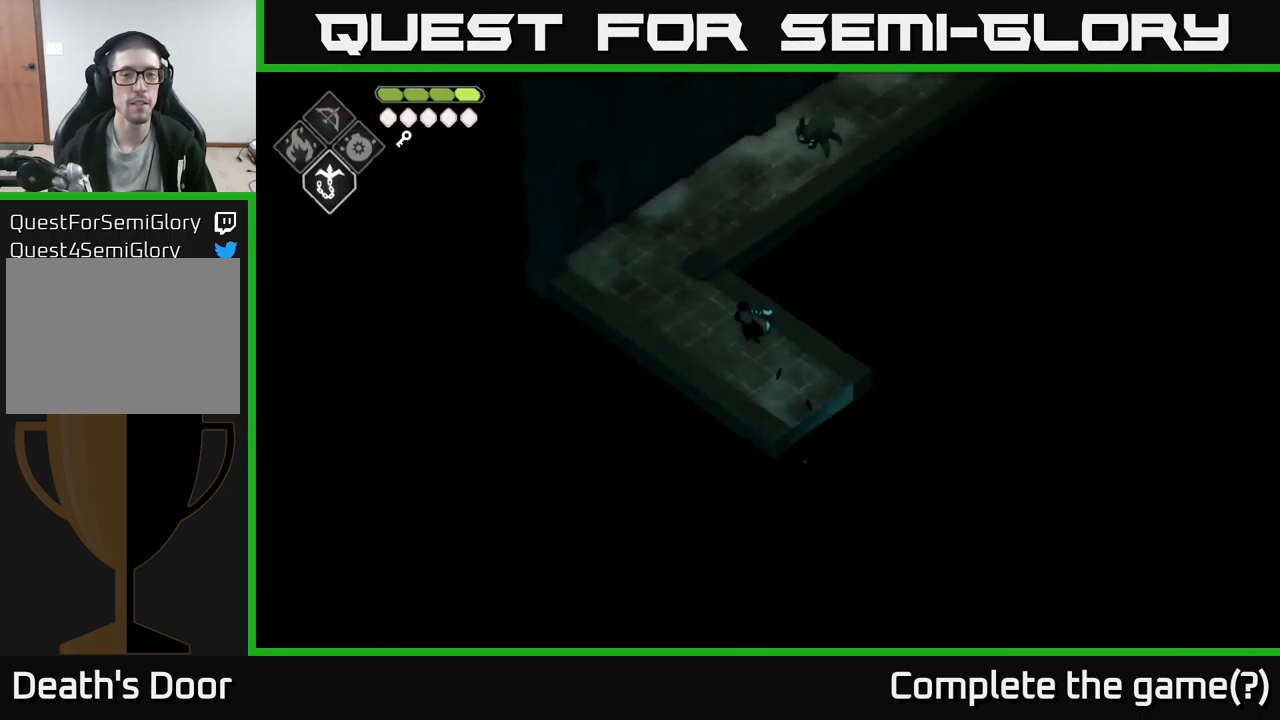
{"buttons": [], "left_stick": "up", "right_stick": "up", "events": [[367, "right_stick", "up"], [484, "left_stick", "up"]]}
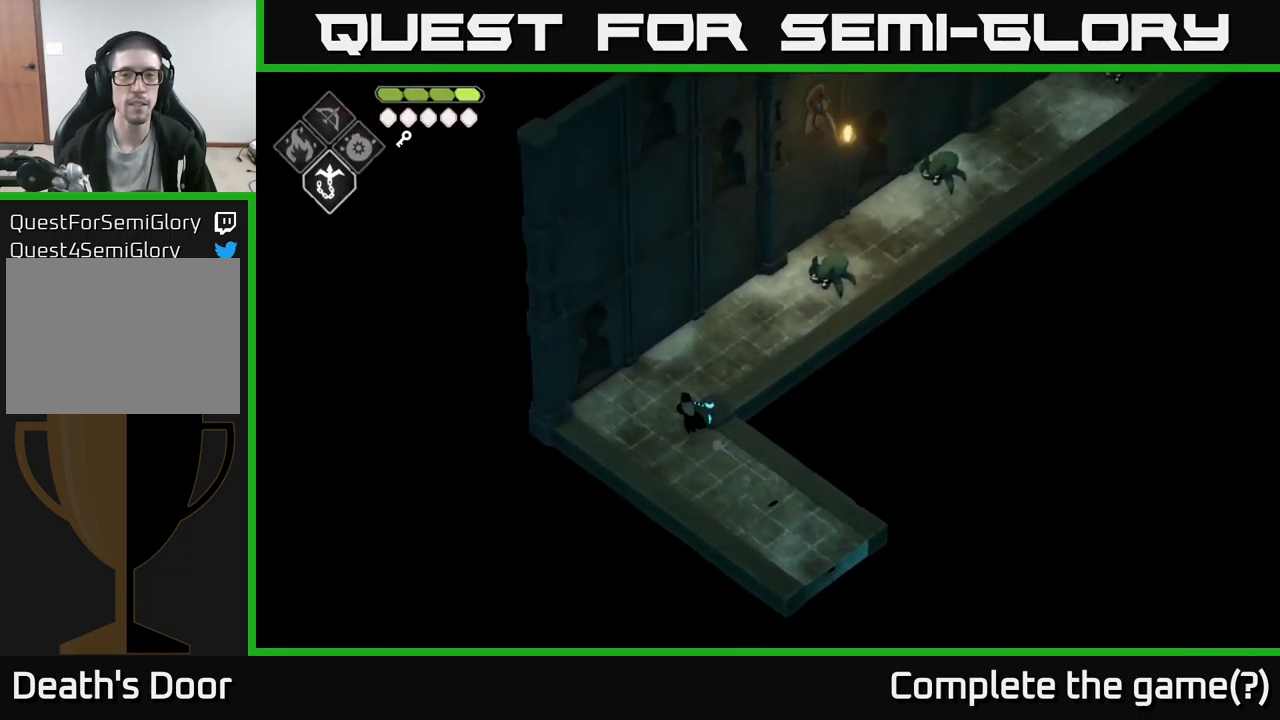
{"buttons": [], "left_stick": "up-right", "right_stick": "center", "events": [[134, "left_stick", "up-right"], [167, "right_stick", "up-right"], [350, "right_stick", "center"]]}
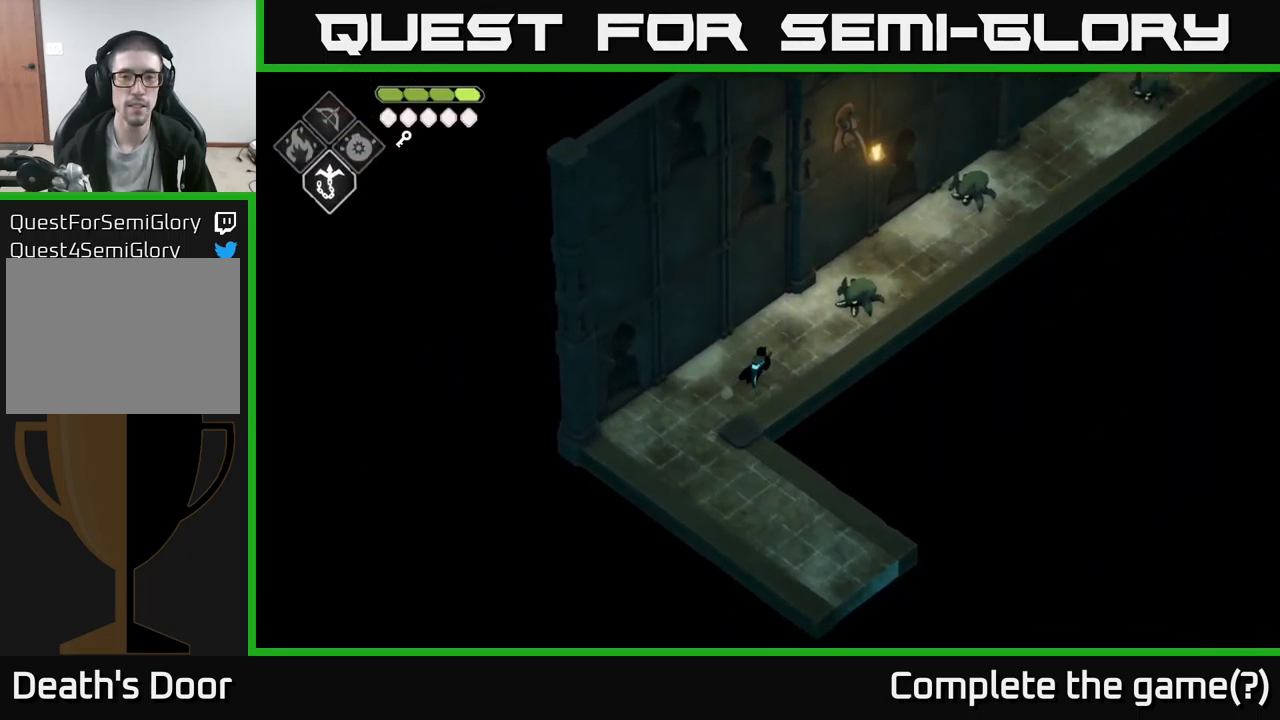
{"buttons": [], "left_stick": "up-right", "right_stick": "center", "events": [[250, "X", "down"], [334, "X", "up"]]}